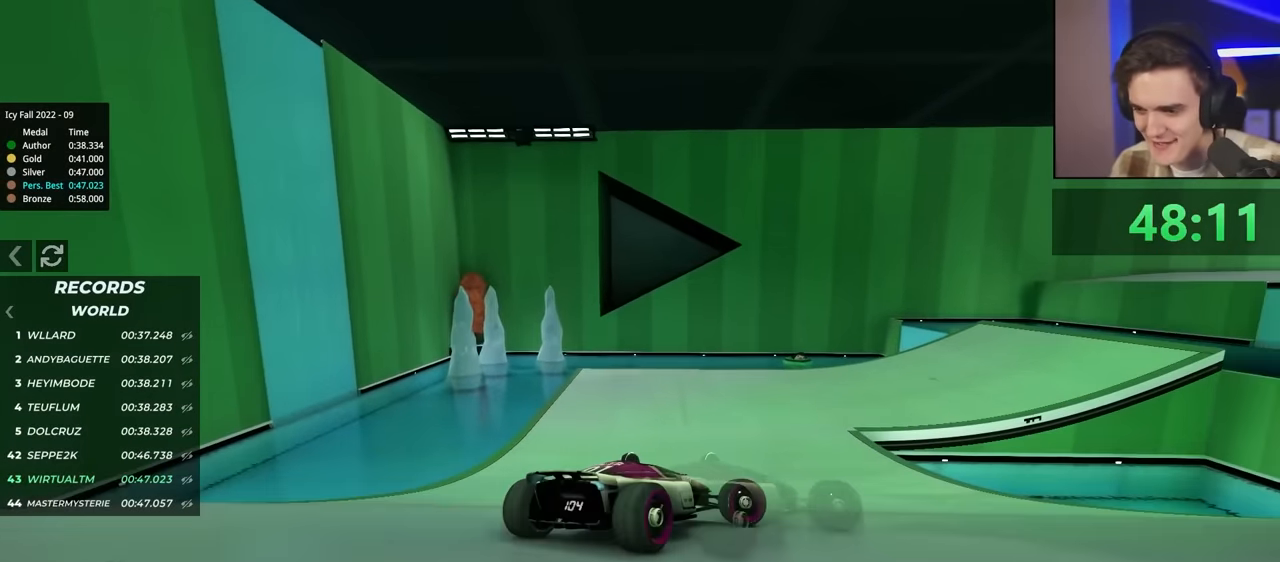
Gameplay with keyboard; each line is a JSON object with the keys held at the frame after it. "events" lists presses ("down") and releases ("up") of "brake", "down", "left", "right" and "up" between this image and that frame as [ms after this image, input, new state], when the widget could be followed in between. No other keys are recorded. Mouse input is not recorded. Key names are as the overlay labels them; some are game actions (e.g. jump) rather than physical keys.
{"keys": ["left", "up"], "events": [[134, "right", "up"], [217, "left", "down"], [234, "up", "up"], [317, "up", "down"]]}
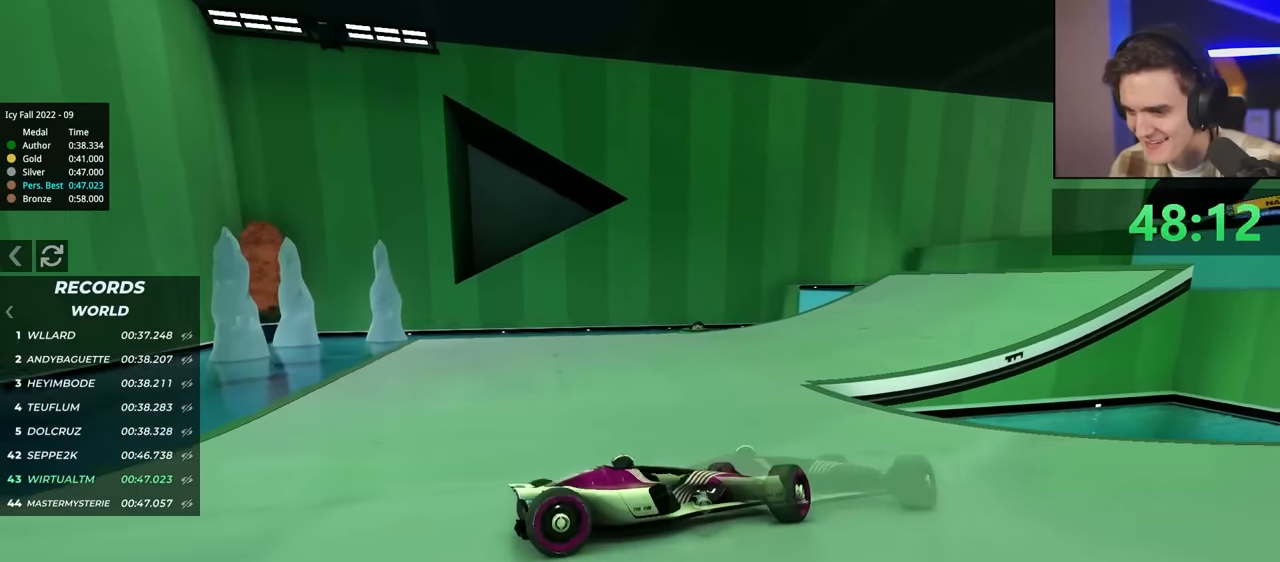
{"keys": ["left", "up"], "events": []}
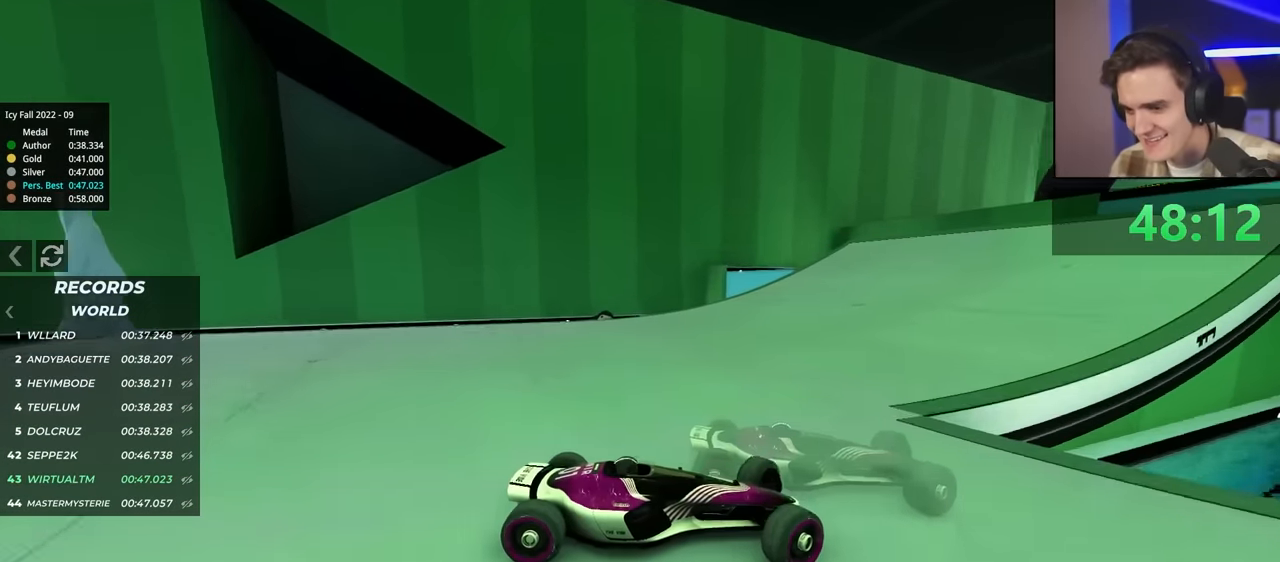
{"keys": ["left", "up"], "events": []}
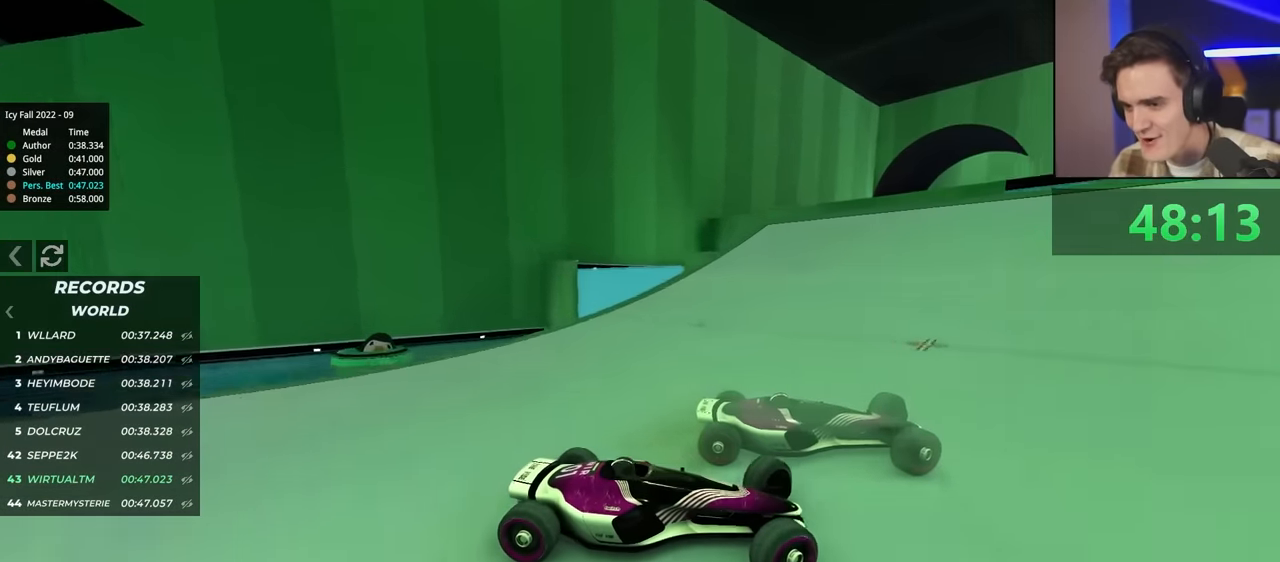
{"keys": ["left", "up"], "events": []}
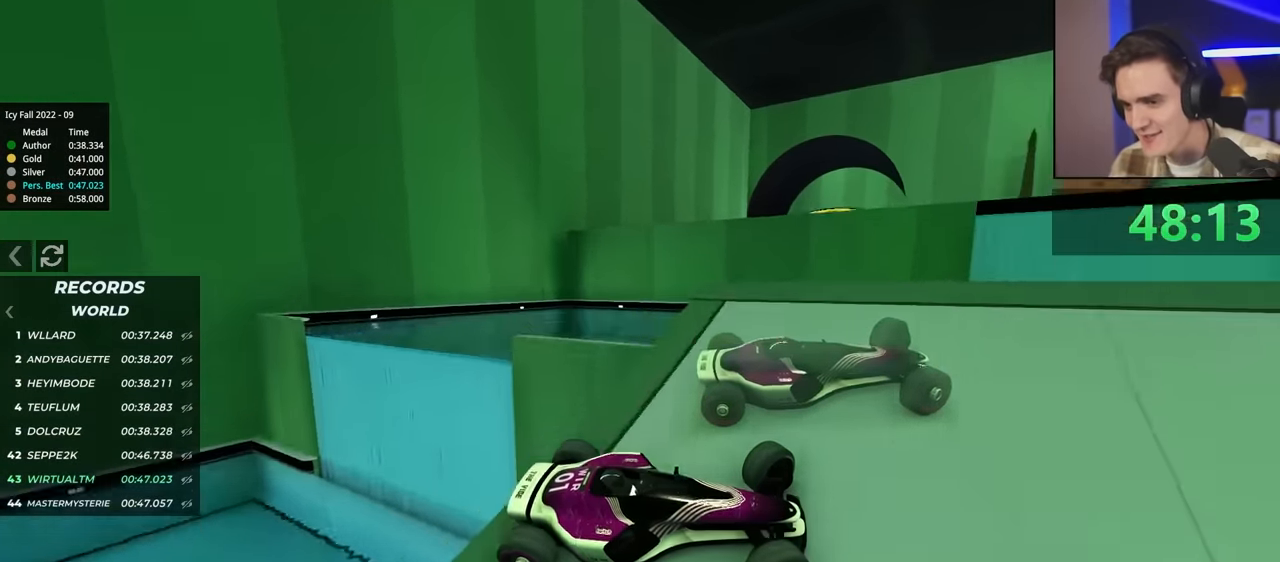
{"keys": ["left", "up"], "events": []}
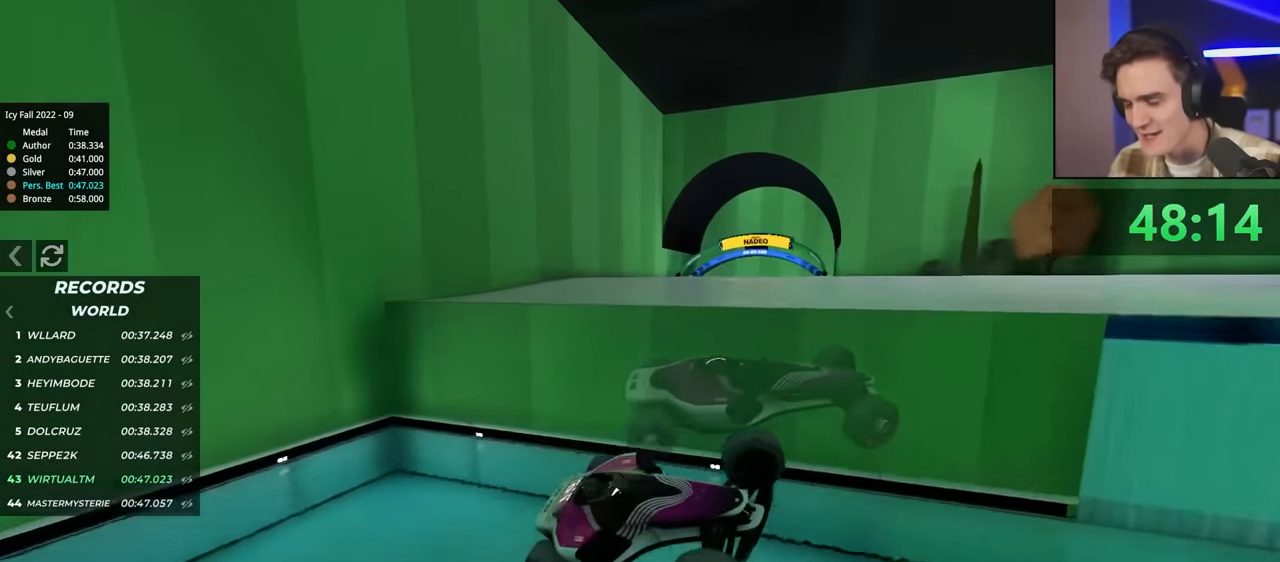
{"keys": ["left", "up"], "events": []}
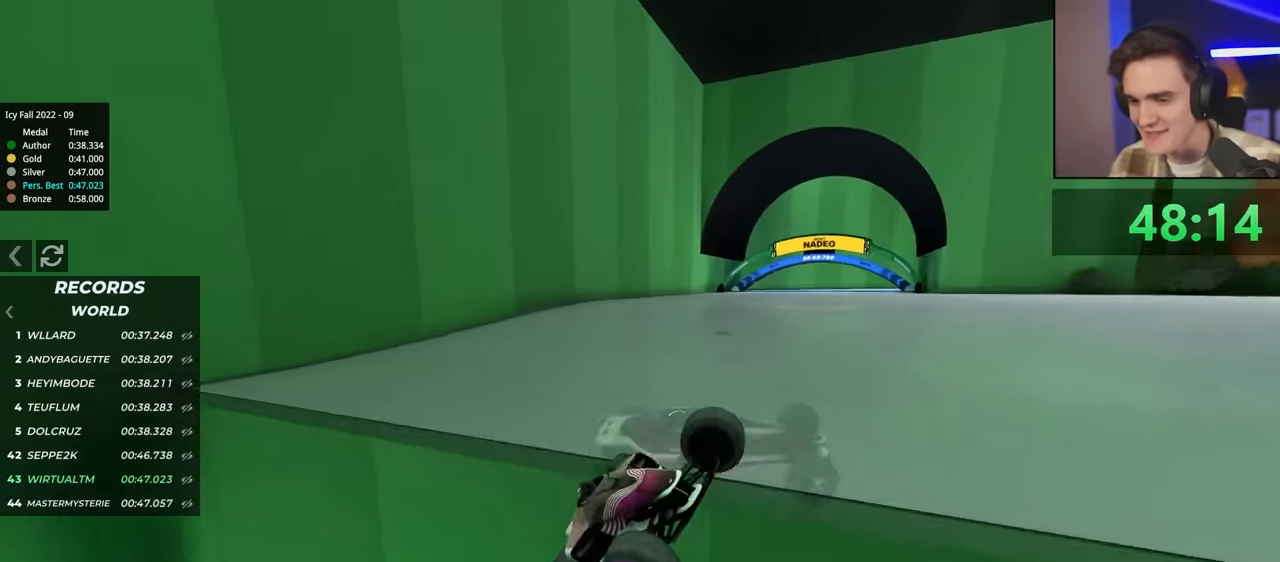
{"keys": ["up"], "events": [[167, "left", "up"]]}
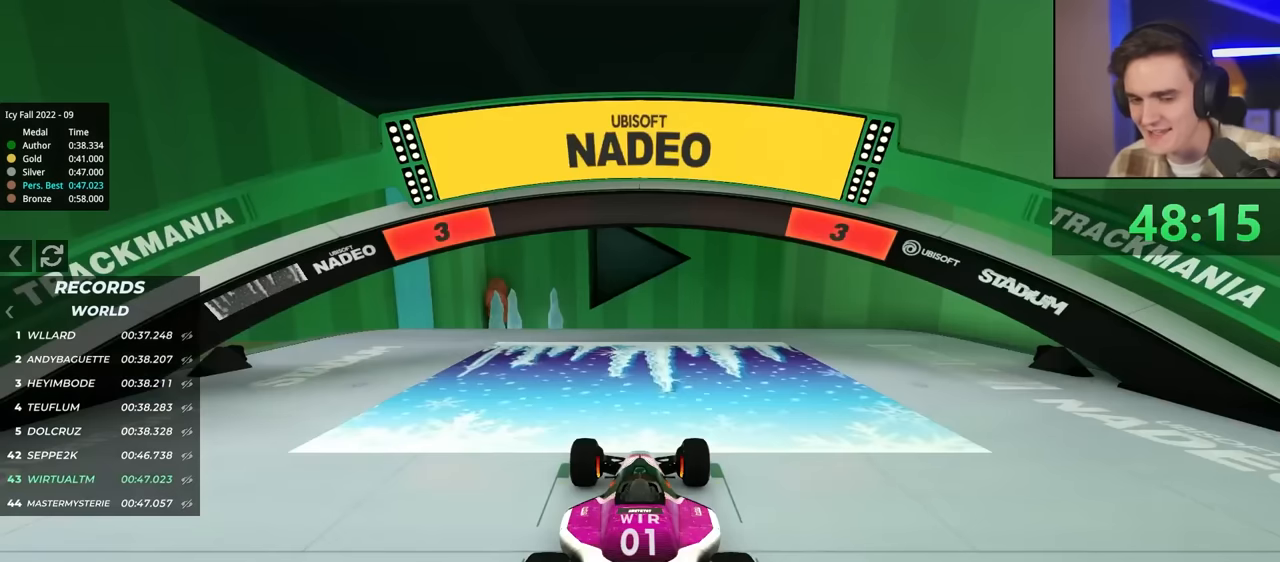
{"keys": ["up"], "events": []}
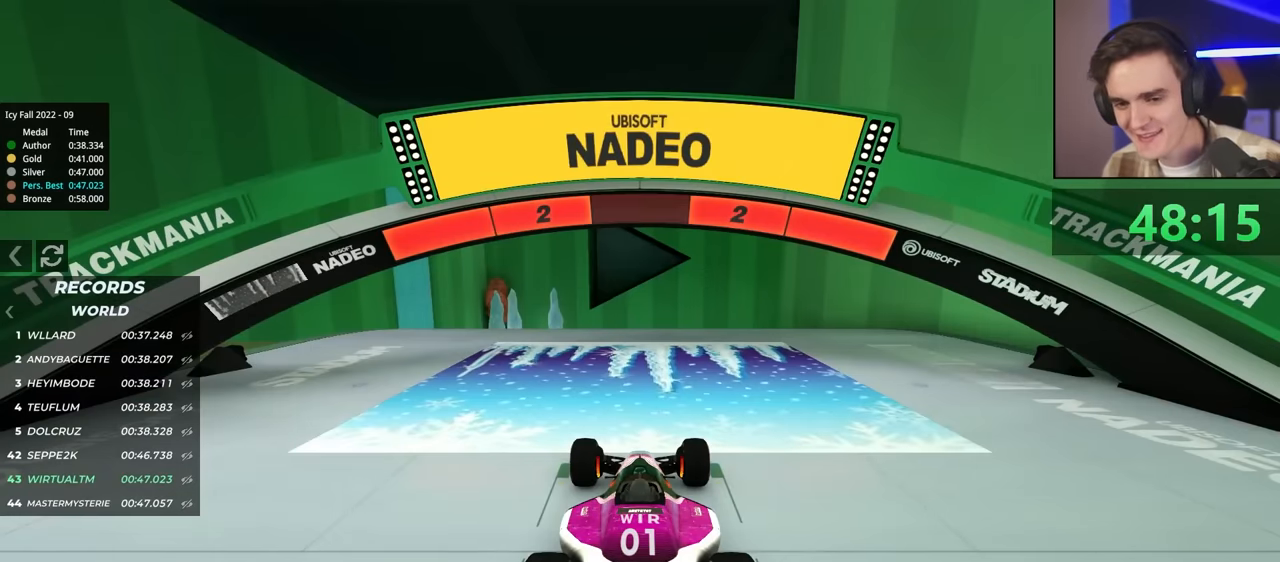
{"keys": ["up"], "events": []}
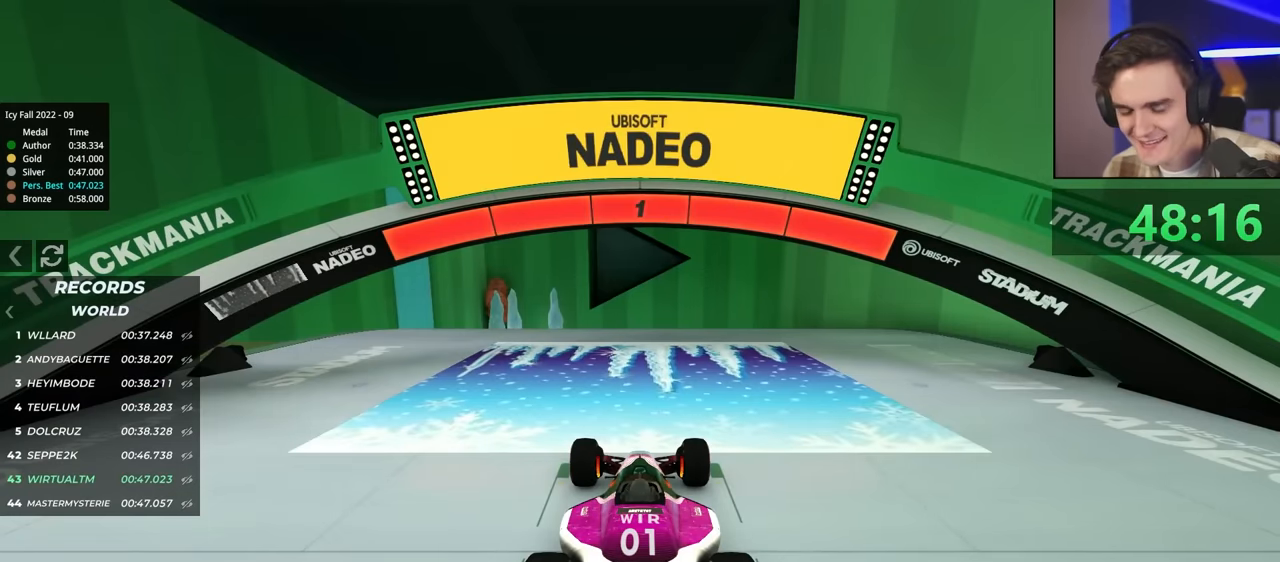
{"keys": ["up"], "events": []}
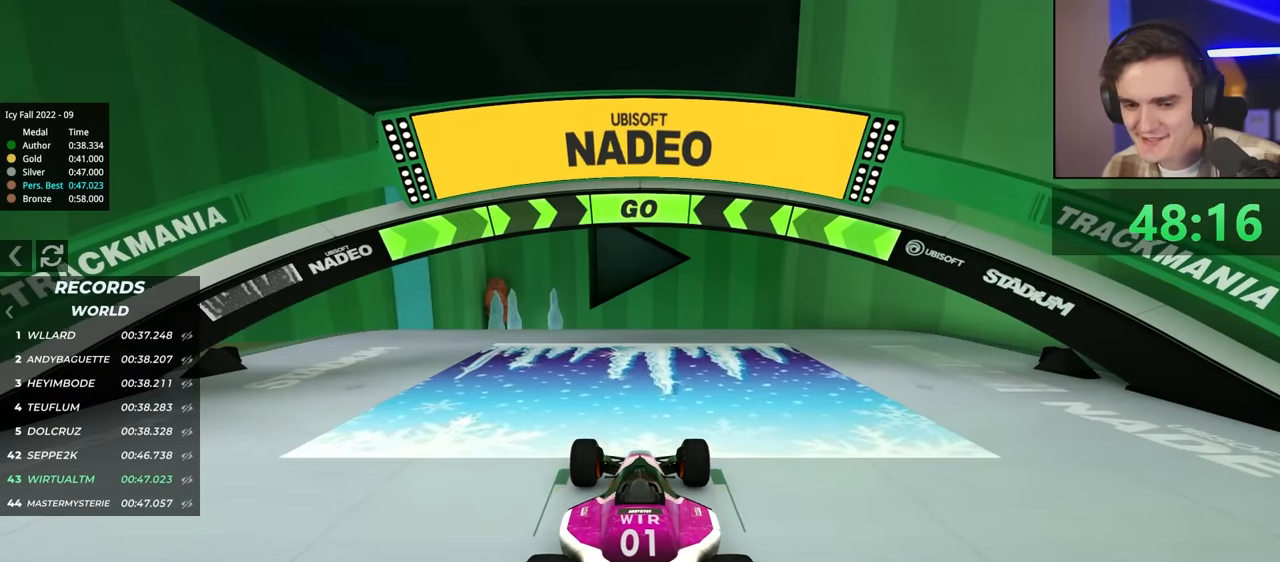
{"keys": ["up"], "events": [[200, "left", "down"], [233, "left", "up"]]}
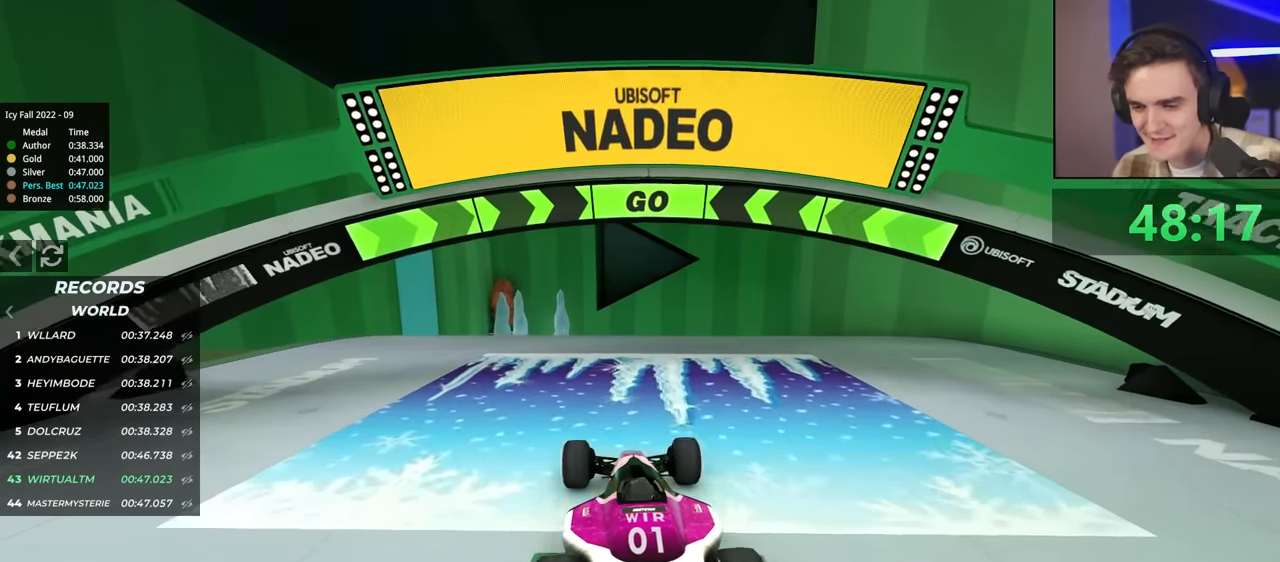
{"keys": ["up"], "events": []}
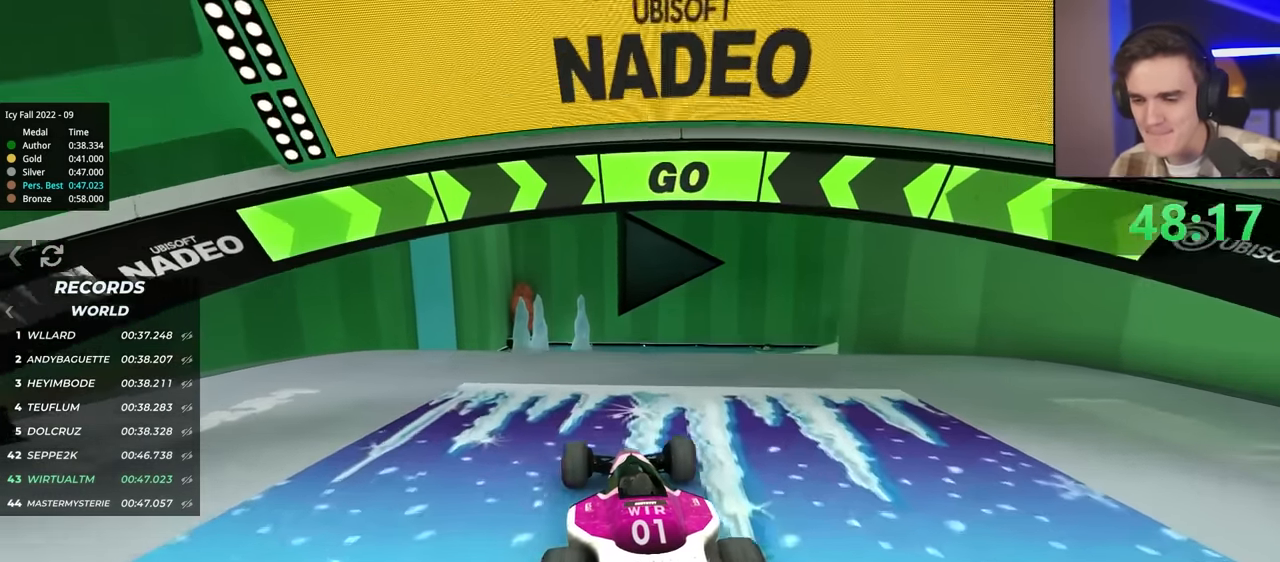
{"keys": ["up"], "events": []}
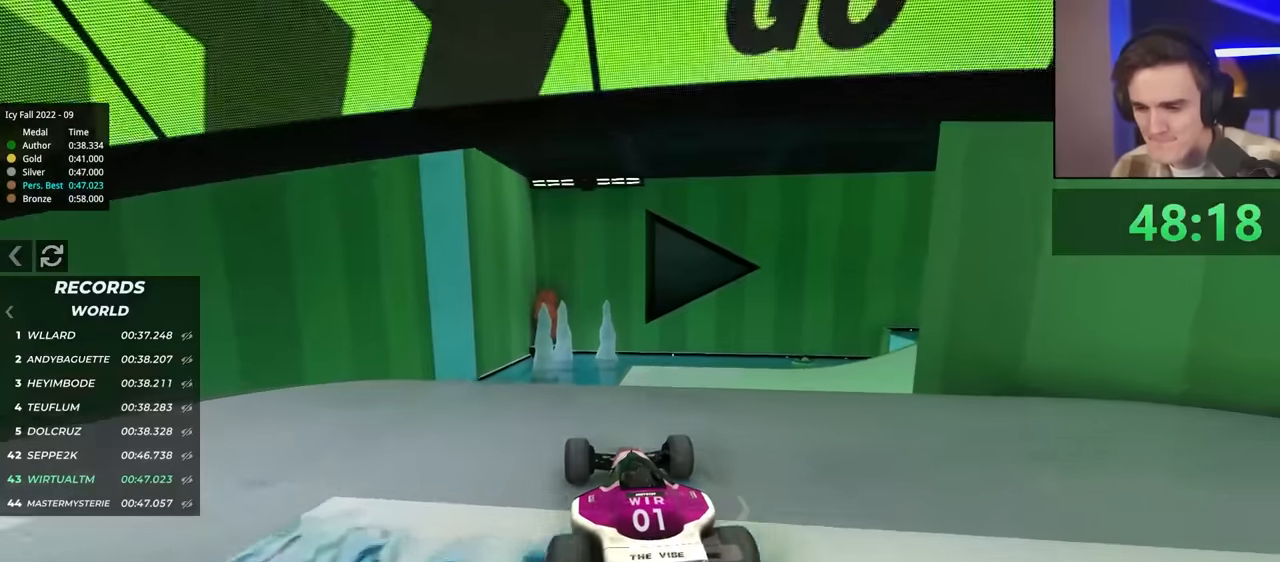
{"keys": ["right", "up"], "events": [[100, "right", "down"], [184, "right", "up"], [284, "right", "down"], [384, "right", "up"], [467, "right", "down"]]}
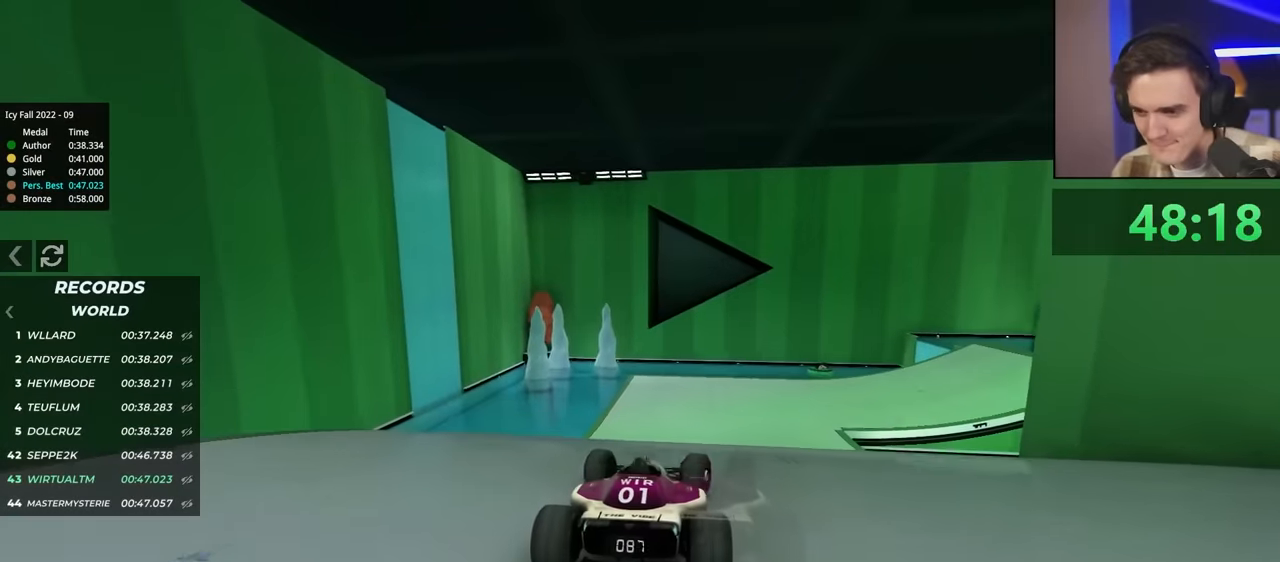
{"keys": ["up"], "events": [[400, "right", "up"]]}
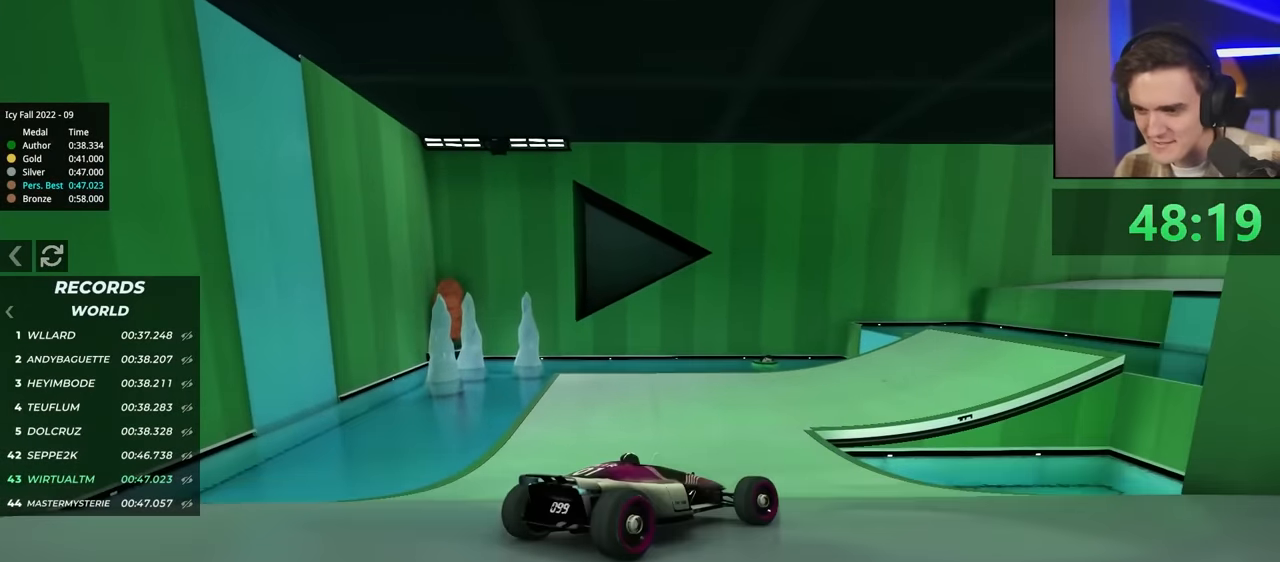
{"keys": ["left", "up"], "events": [[34, "left", "down"]]}
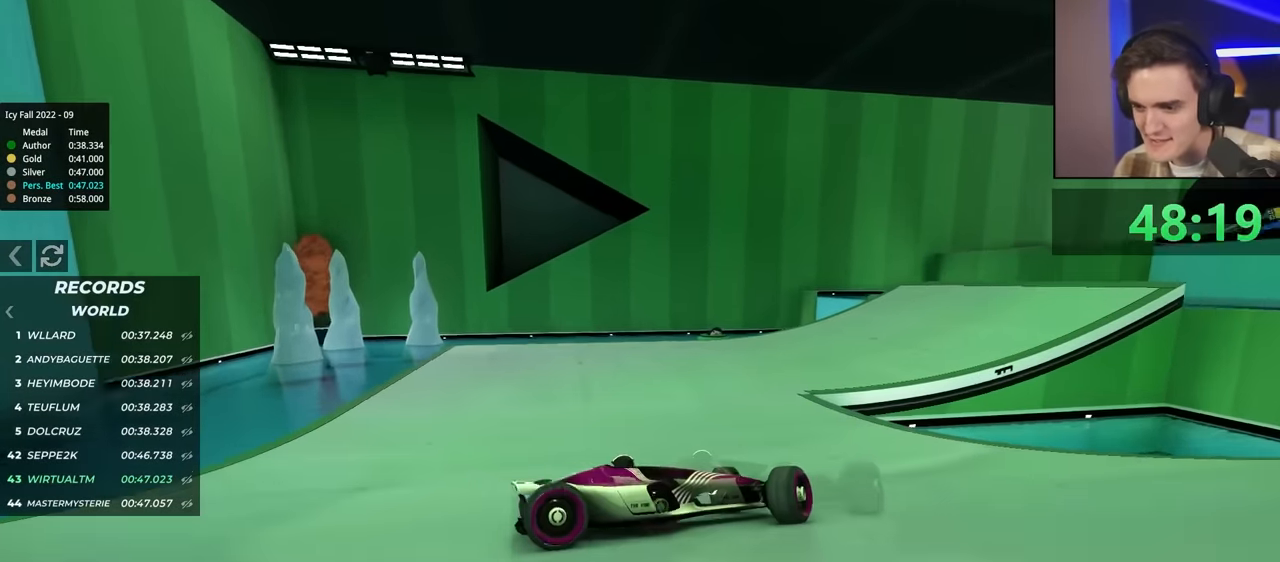
{"keys": ["left", "up"], "events": [[184, "brake", "down"], [234, "brake", "up"]]}
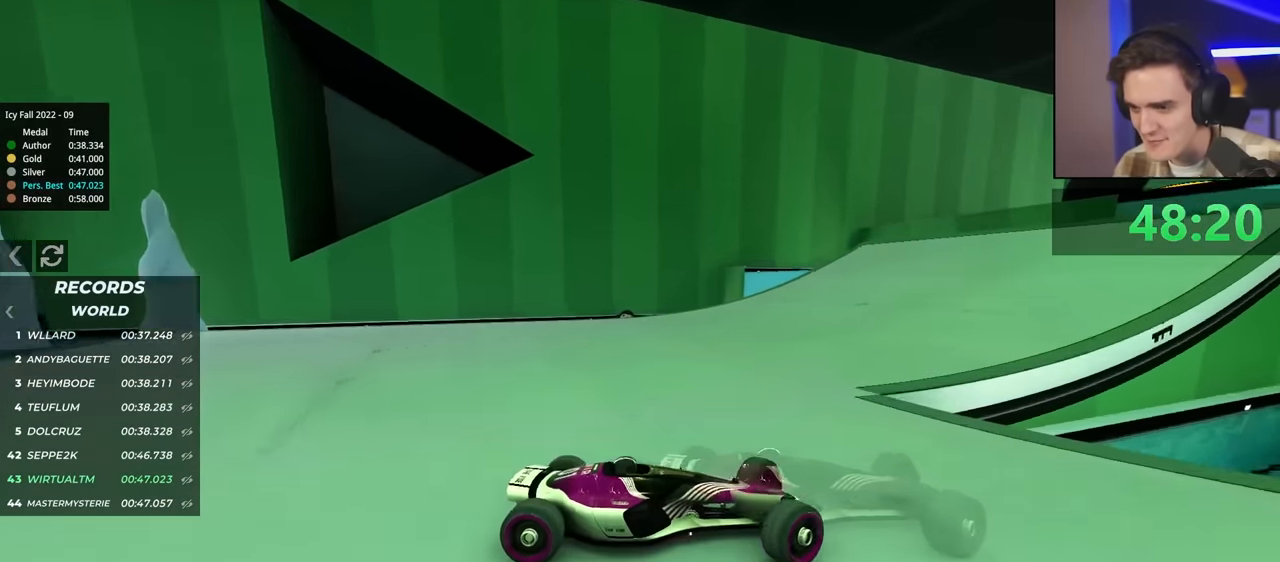
{"keys": ["left", "up"], "events": []}
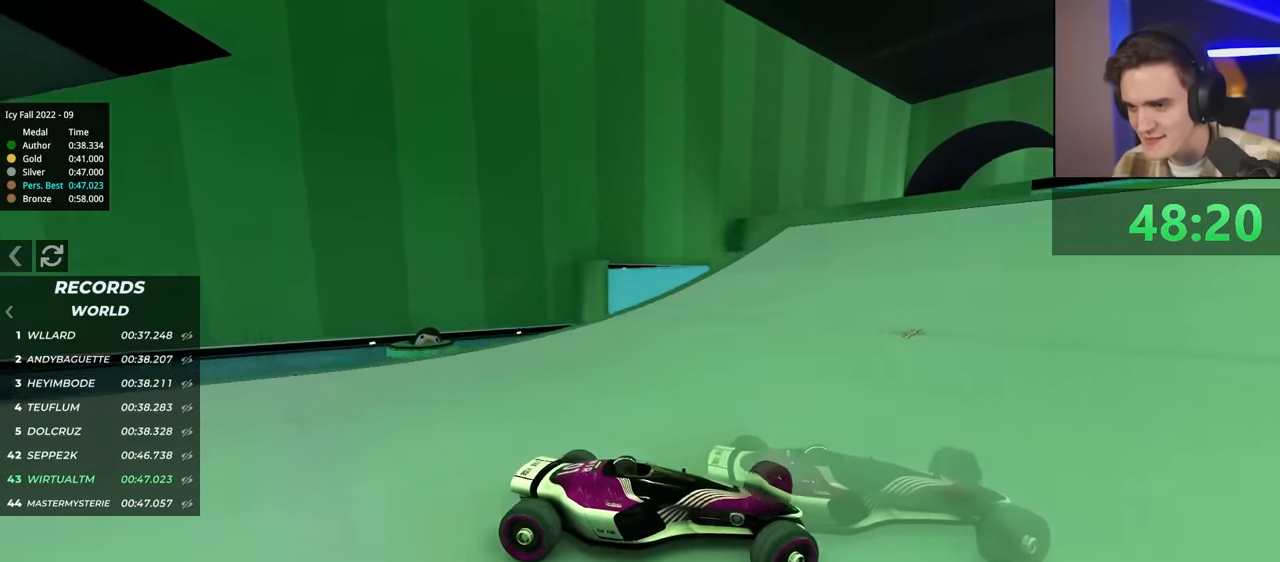
{"keys": ["left", "up"], "events": []}
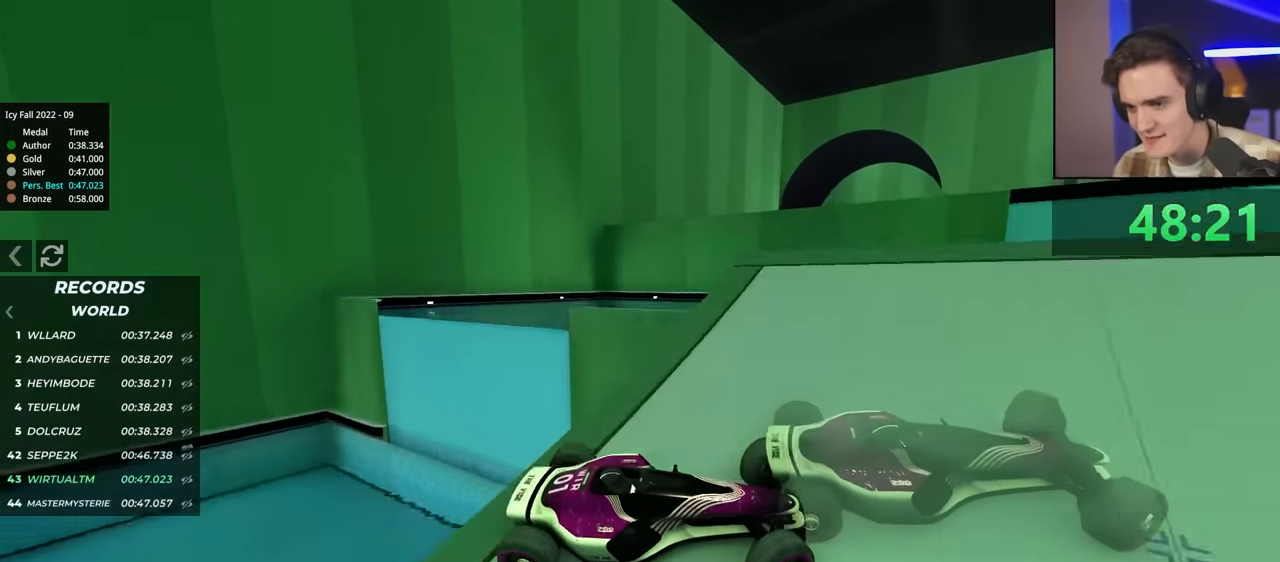
{"keys": ["up"], "events": [[467, "left", "up"]]}
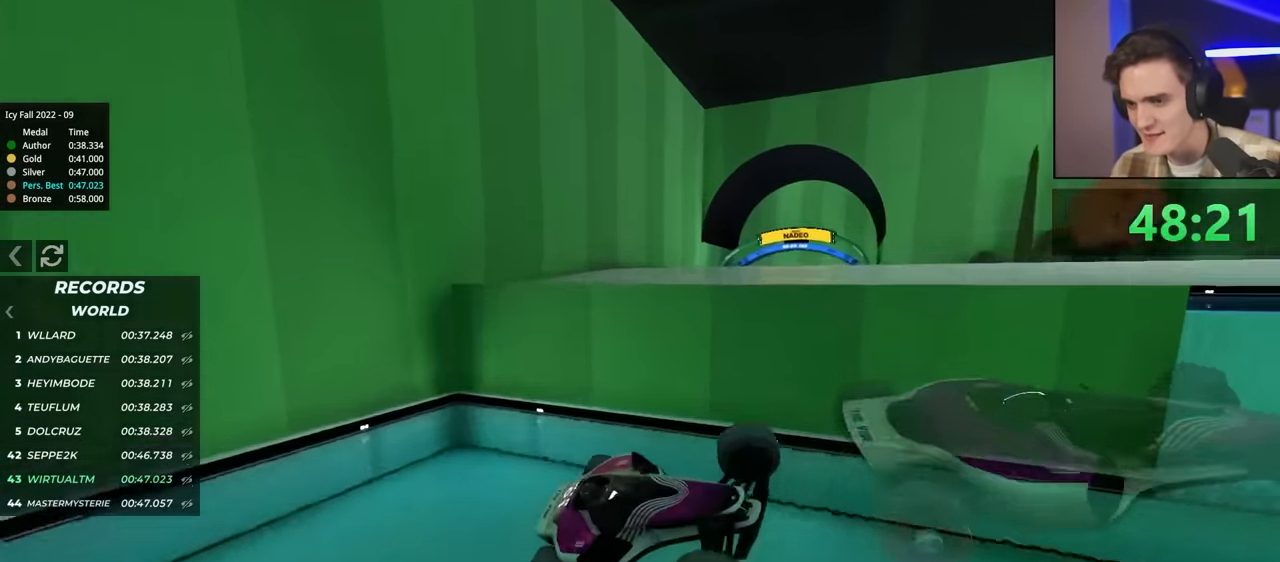
{"keys": ["right", "up"], "events": [[334, "left", "down"], [434, "left", "up"], [467, "right", "down"]]}
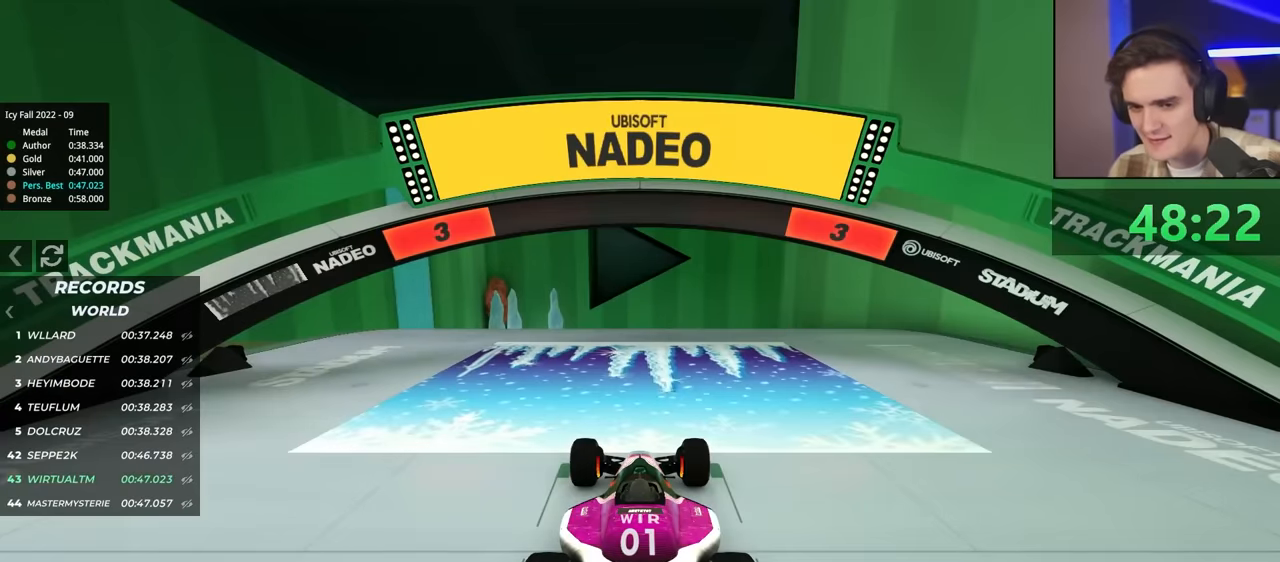
{"keys": ["up"], "events": [[17, "left", "down"], [67, "right", "up"], [117, "left", "up"], [167, "right", "down"], [200, "left", "down"], [250, "right", "up"], [367, "left", "up"], [367, "right", "down"], [417, "right", "up"]]}
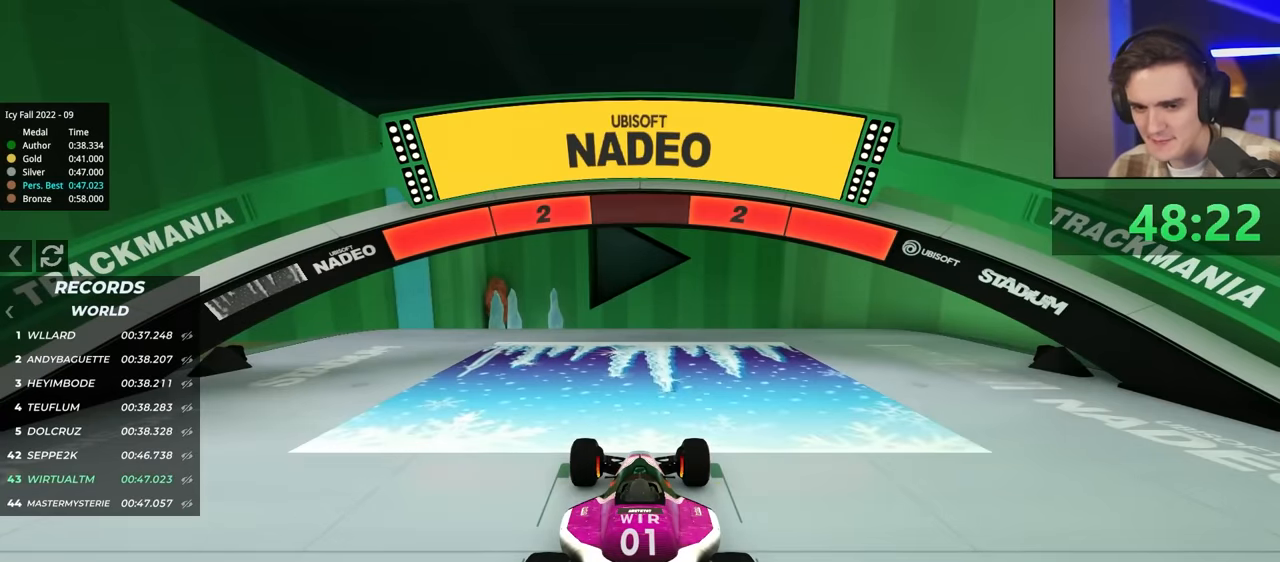
{"keys": ["up"], "events": []}
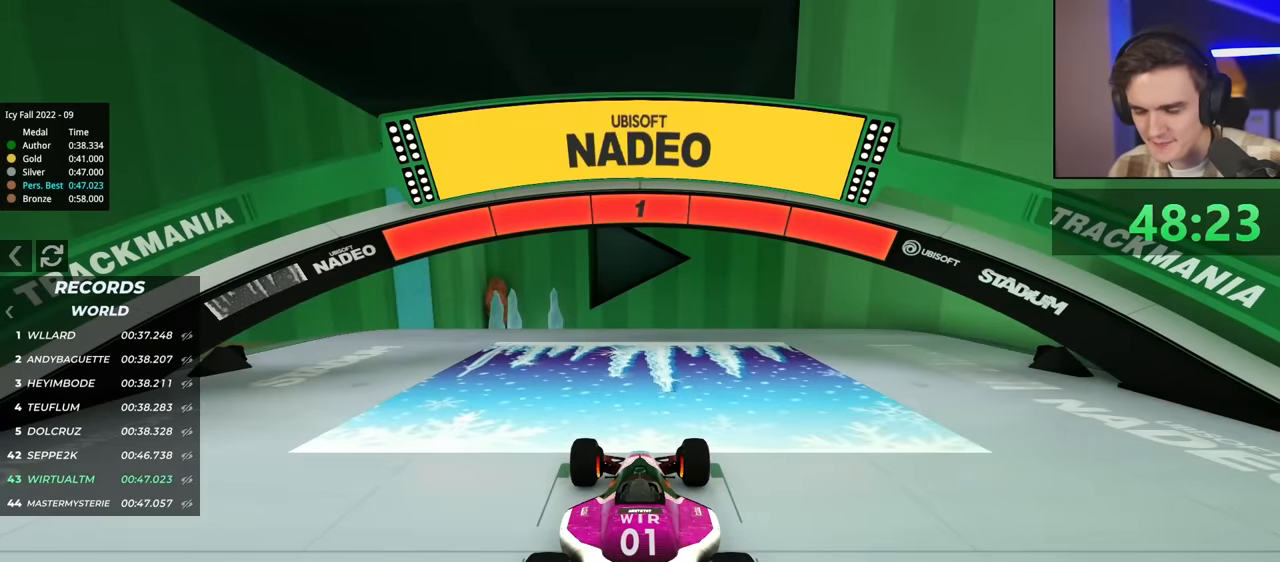
{"keys": ["up"], "events": [[400, "left", "down"], [484, "left", "up"]]}
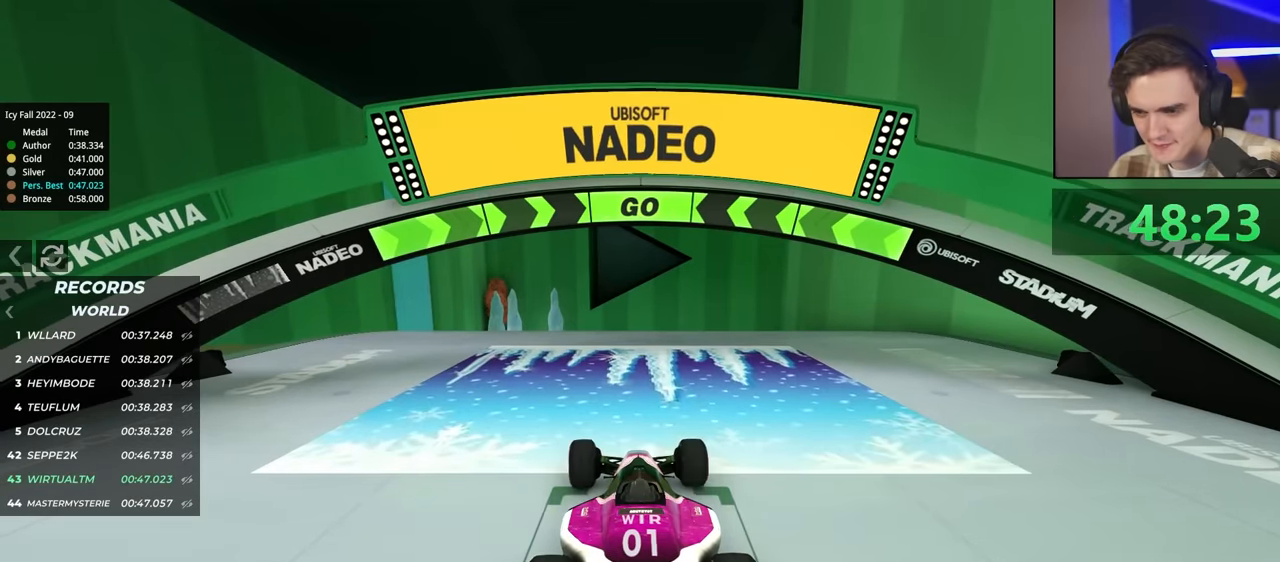
{"keys": ["up"], "events": []}
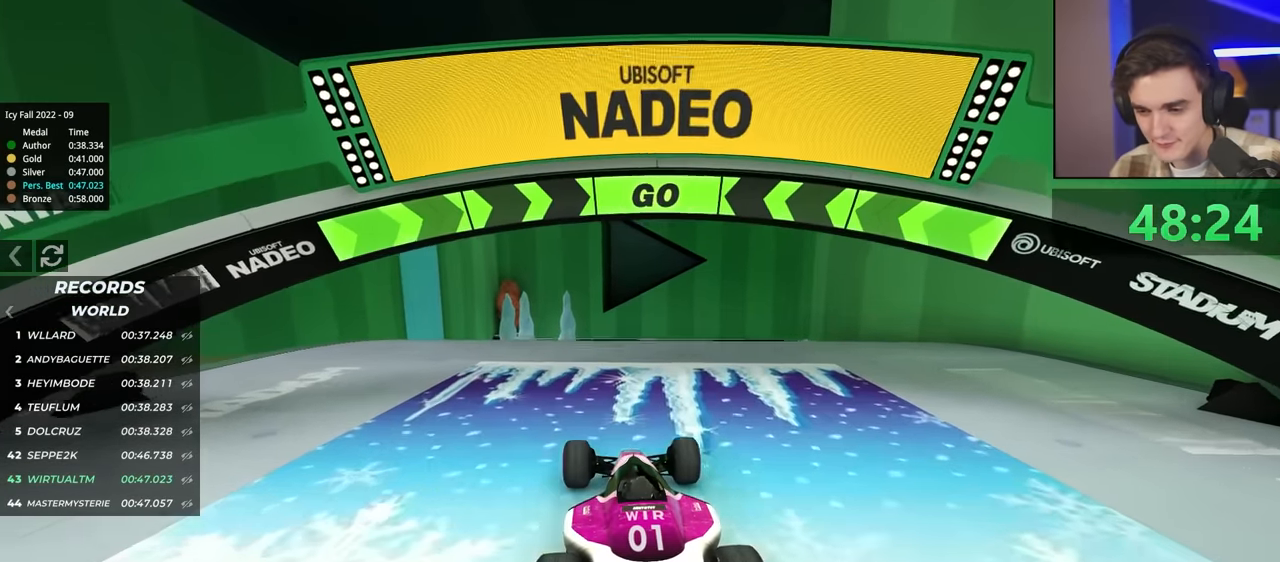
{"keys": ["up"], "events": []}
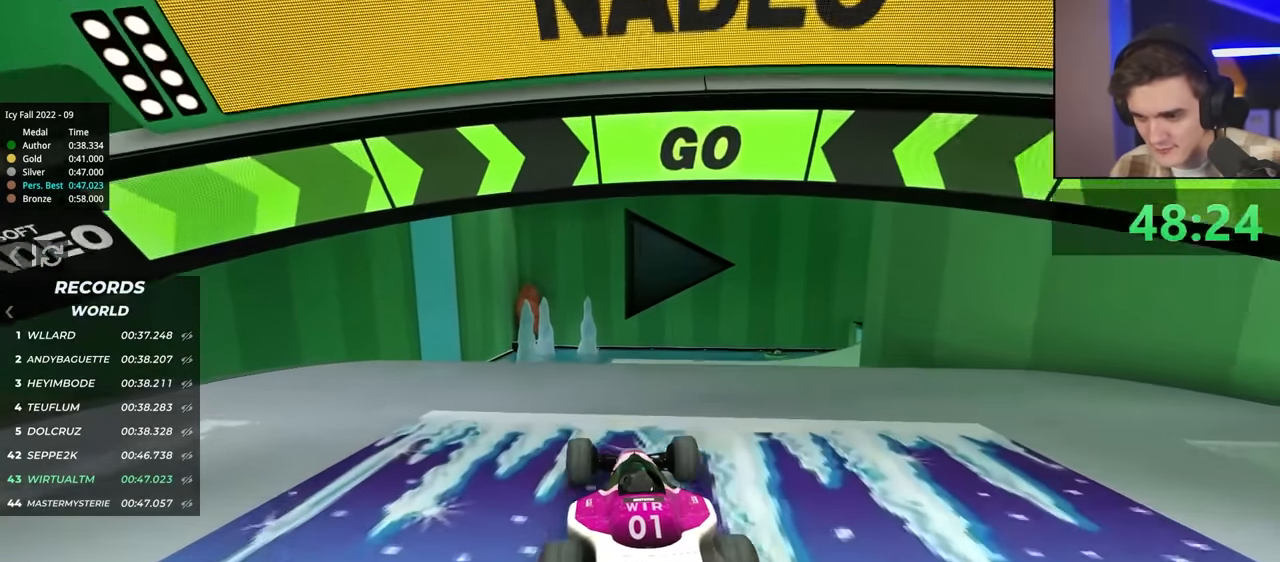
{"keys": ["up"], "events": []}
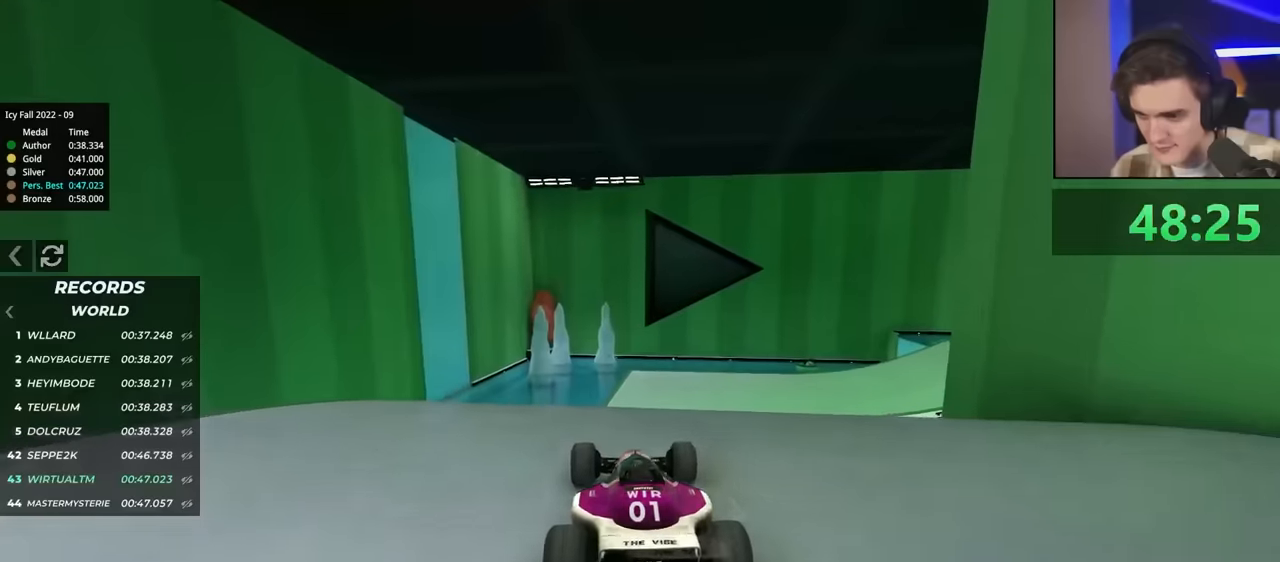
{"keys": ["right", "up"], "events": [[34, "right", "down"]]}
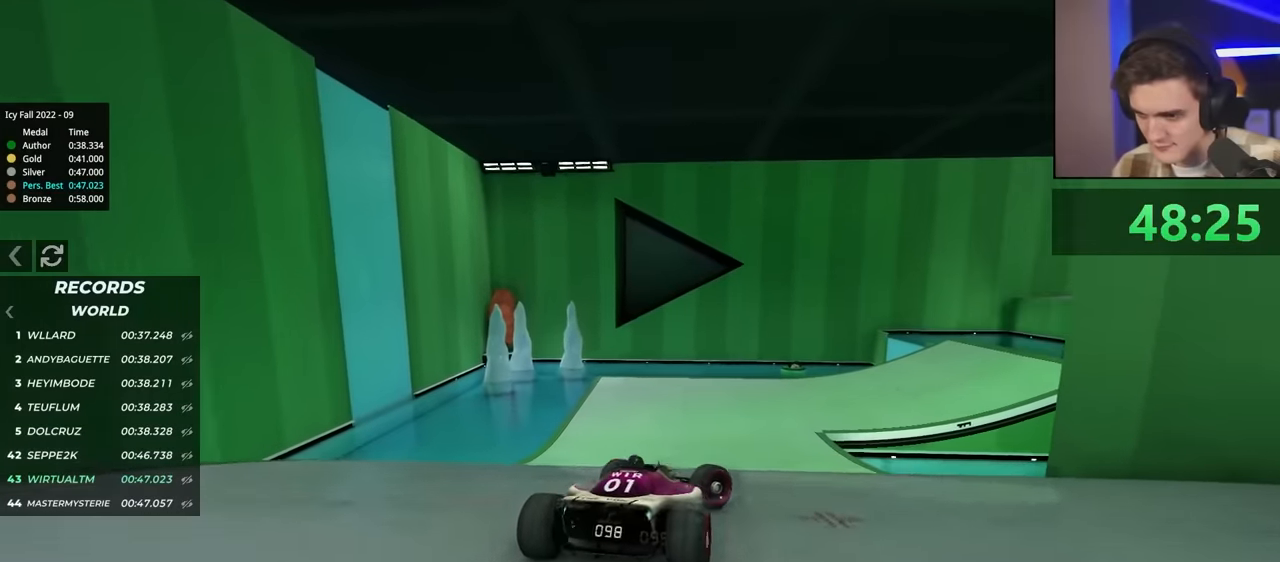
{"keys": ["left", "up"], "events": [[184, "right", "up"], [284, "left", "down"]]}